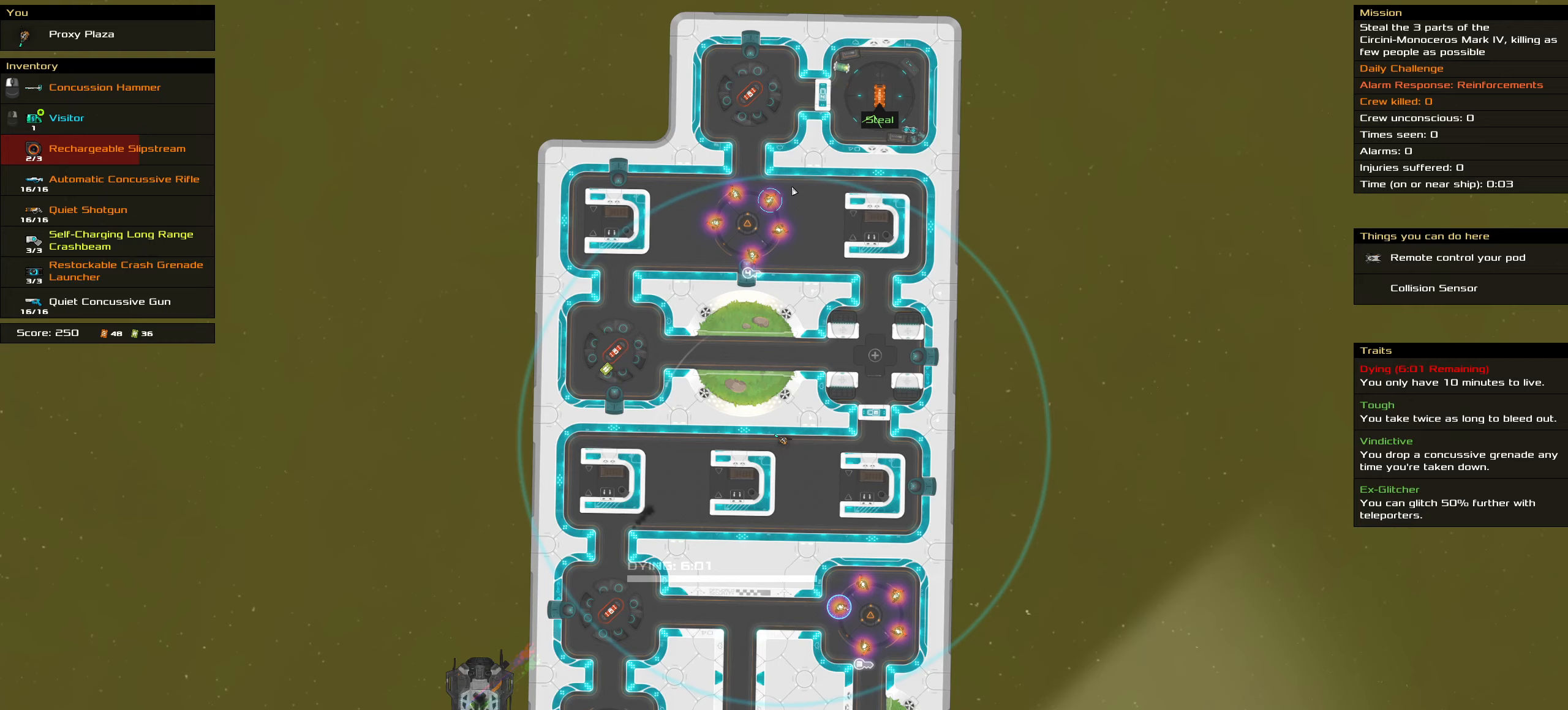
Gameplay with keyboard and mouse; each line is a JSON object with the keys and mouse buttons held at the frame after it. "events" lists presses ("down") and releases ("up") of ".", "/", "0", "1", "2", "3", "4", "5", "6", "7", "8", "9", "a", "alt_l", "alt_r", "b", "backslash", "backspace", "c", "caps_lock", "comma", "ctrl_l", "ctrl_r", "d", "down", "e", "equals", "f", "g", "h", "i", "j", "k", "l", "lbracket", "left", "m", "minus", "n", "o", "p", "q", "quote", "r", "rbracket", "return", "right", "s", "semicolon", "shift_l", "shift_r", "space", "super", "t", "tab", "tilde", "u", "up", "v", "w", "x", "y", "z", "mouse_left", "mouse_wheel" and "mouse_right" between this image and that frame as [ms after this image, input, new state], when the widget could be followed in between. "mouse_left", "mouse_wheel", "mouse_right" = the "left", "wheel", "right" buttons of the "mouse" list. No other keys are recorded. "wheel" means that the mouse wheel is clicked or scrolled. Not read: mouse_move.
{"keys": ["ctrl_l"], "mouse": [], "events": []}
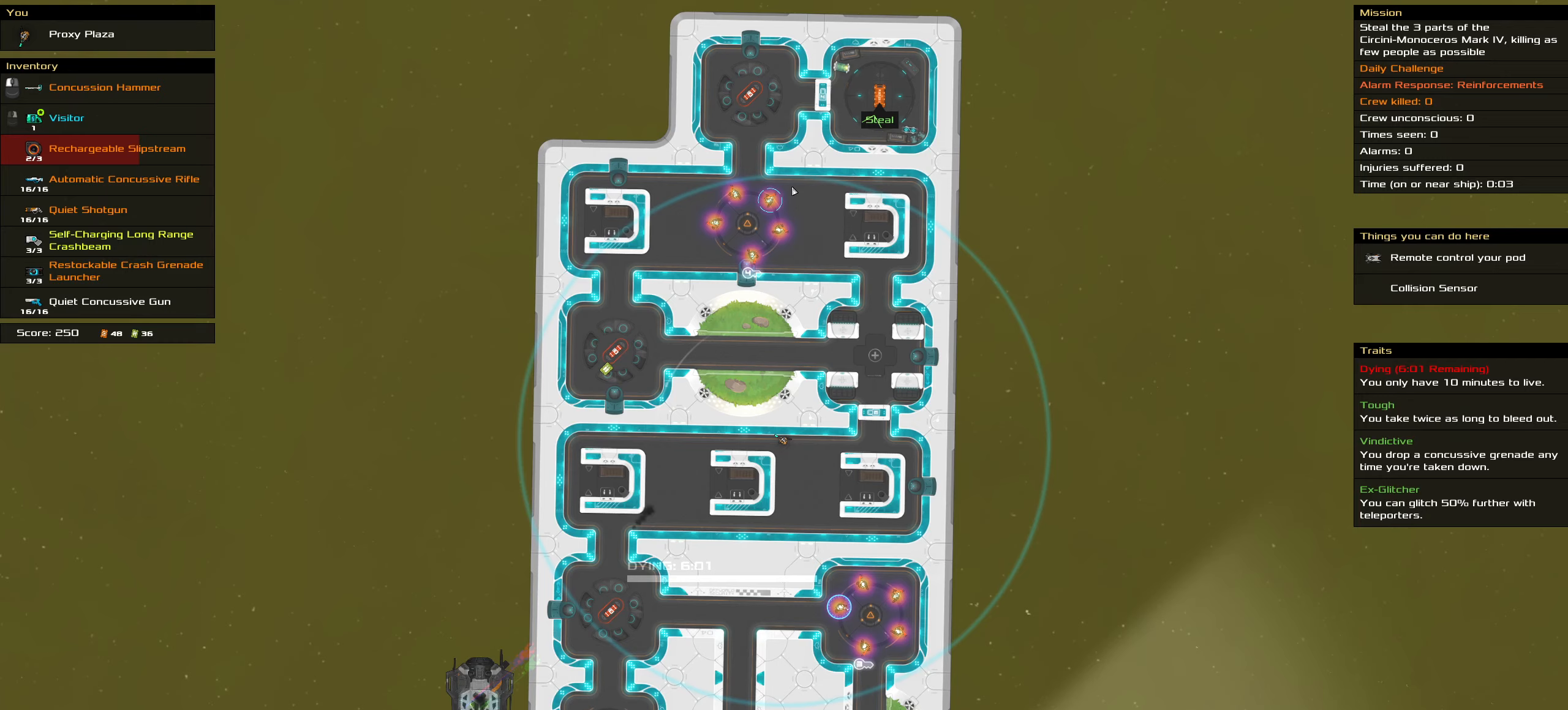
{"keys": ["ctrl_l"], "mouse": [], "events": [[117, "mouse_right", "down"], [217, "mouse_right", "up"], [250, "space", "down"], [350, "space", "up"]]}
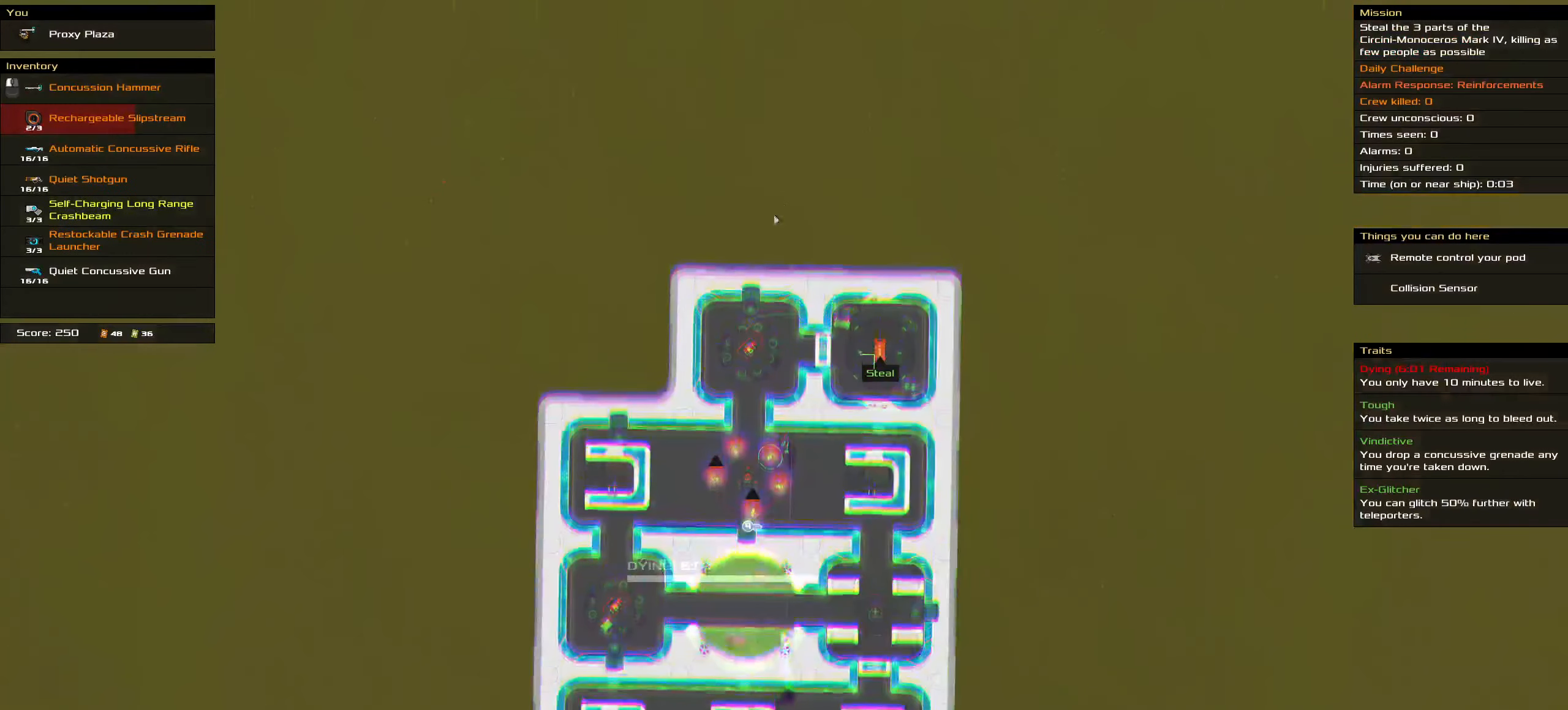
{"keys": [], "mouse": [], "events": [[133, "ctrl_l", "up"]]}
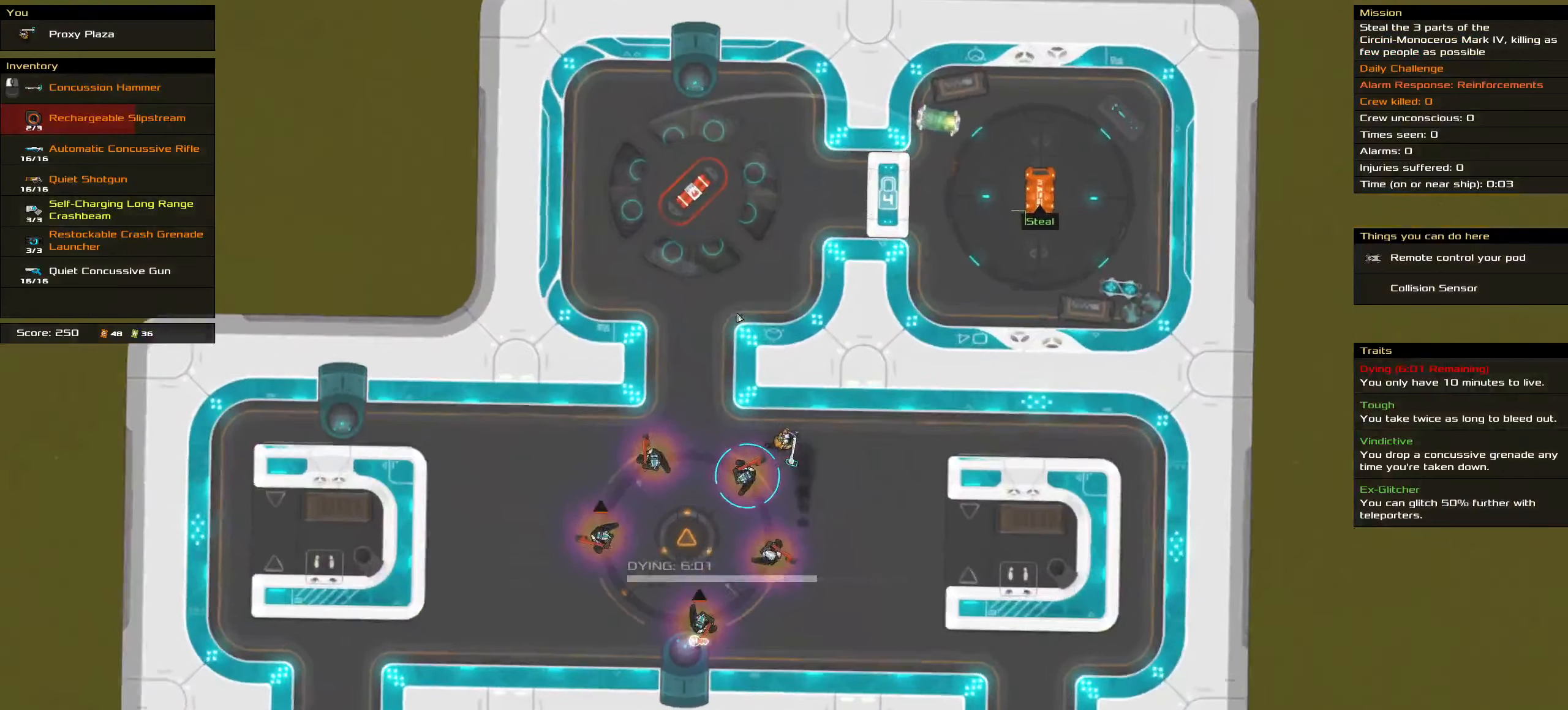
{"keys": [], "mouse": [], "events": []}
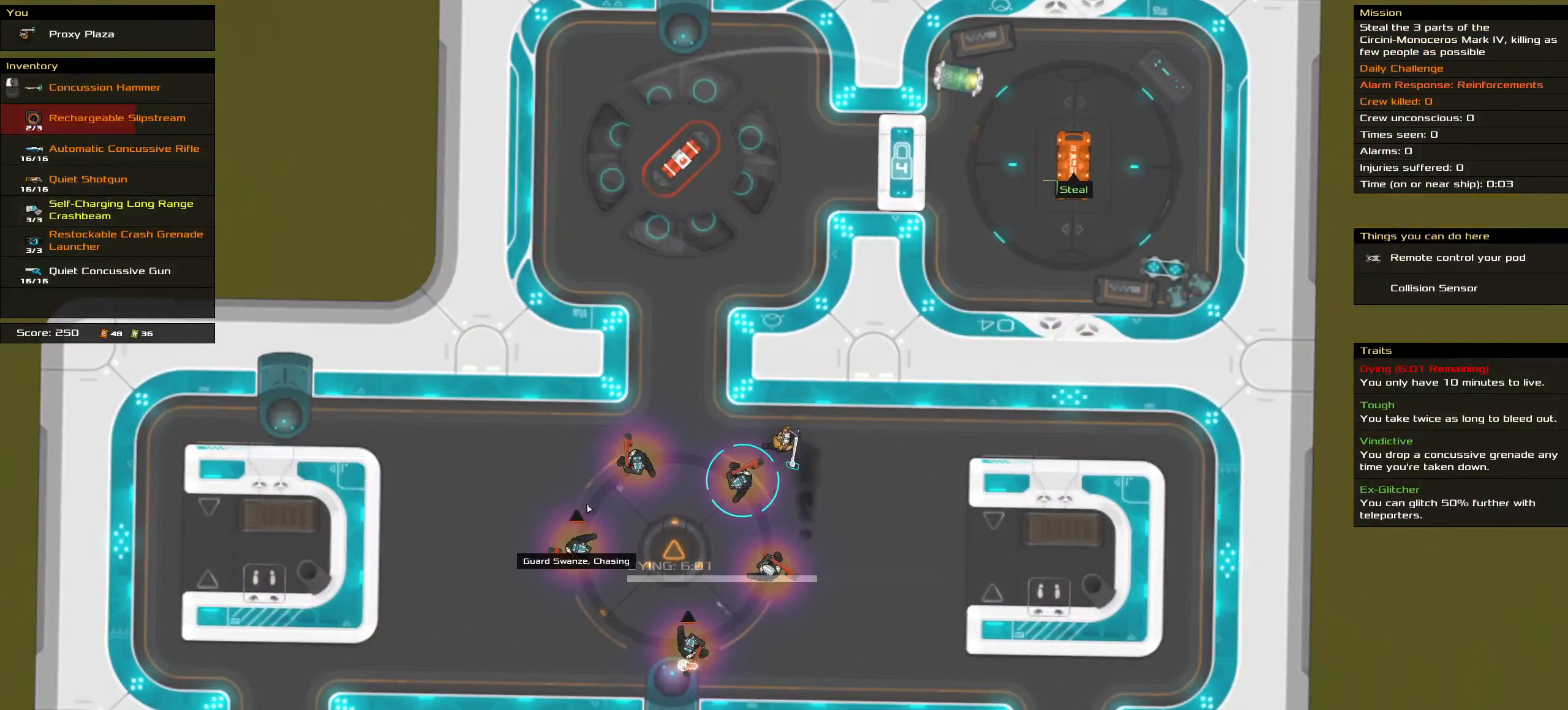
{"keys": ["ctrl_l"], "mouse": ["left"], "events": [[400, "mouse_left", "down"], [500, "ctrl_l", "down"]]}
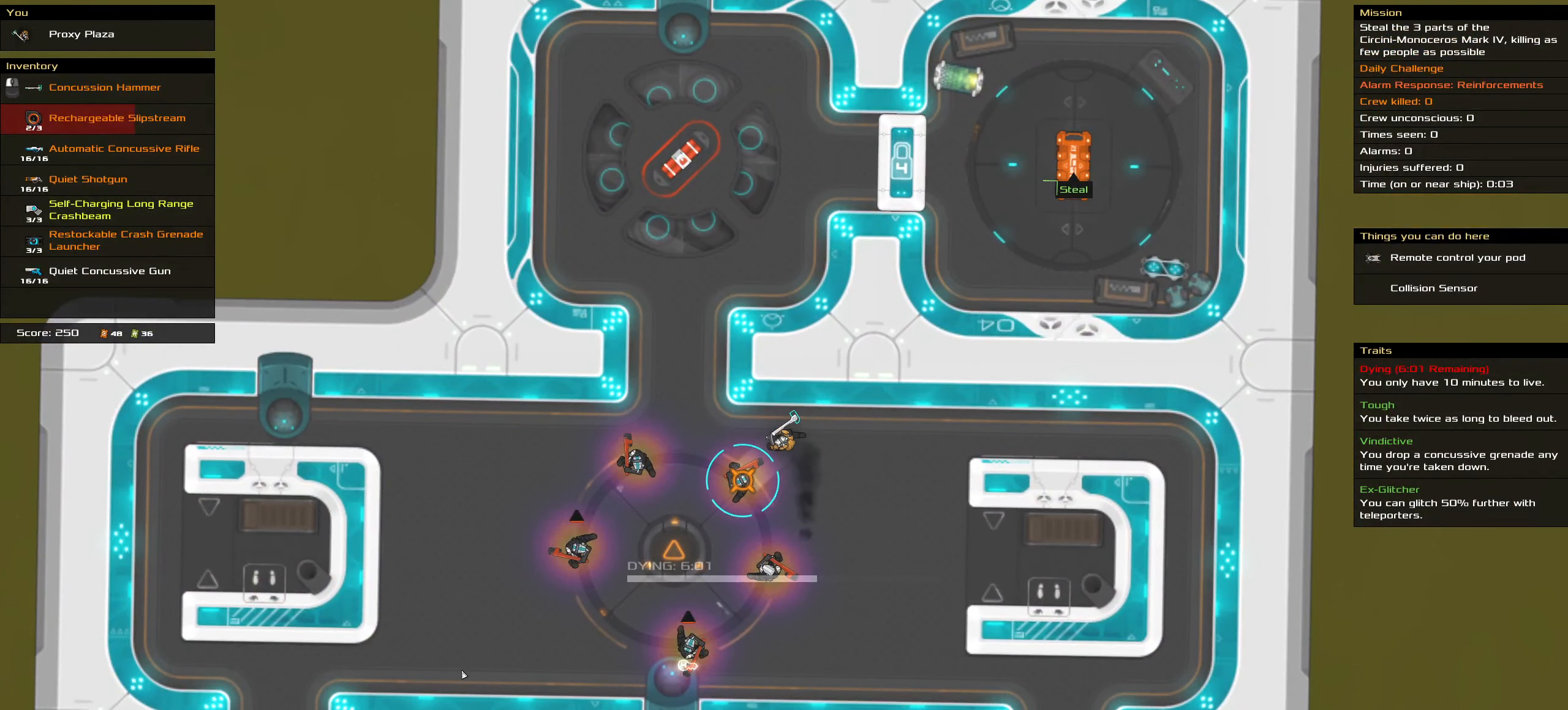
{"keys": ["ctrl_l"], "mouse": ["left"], "events": []}
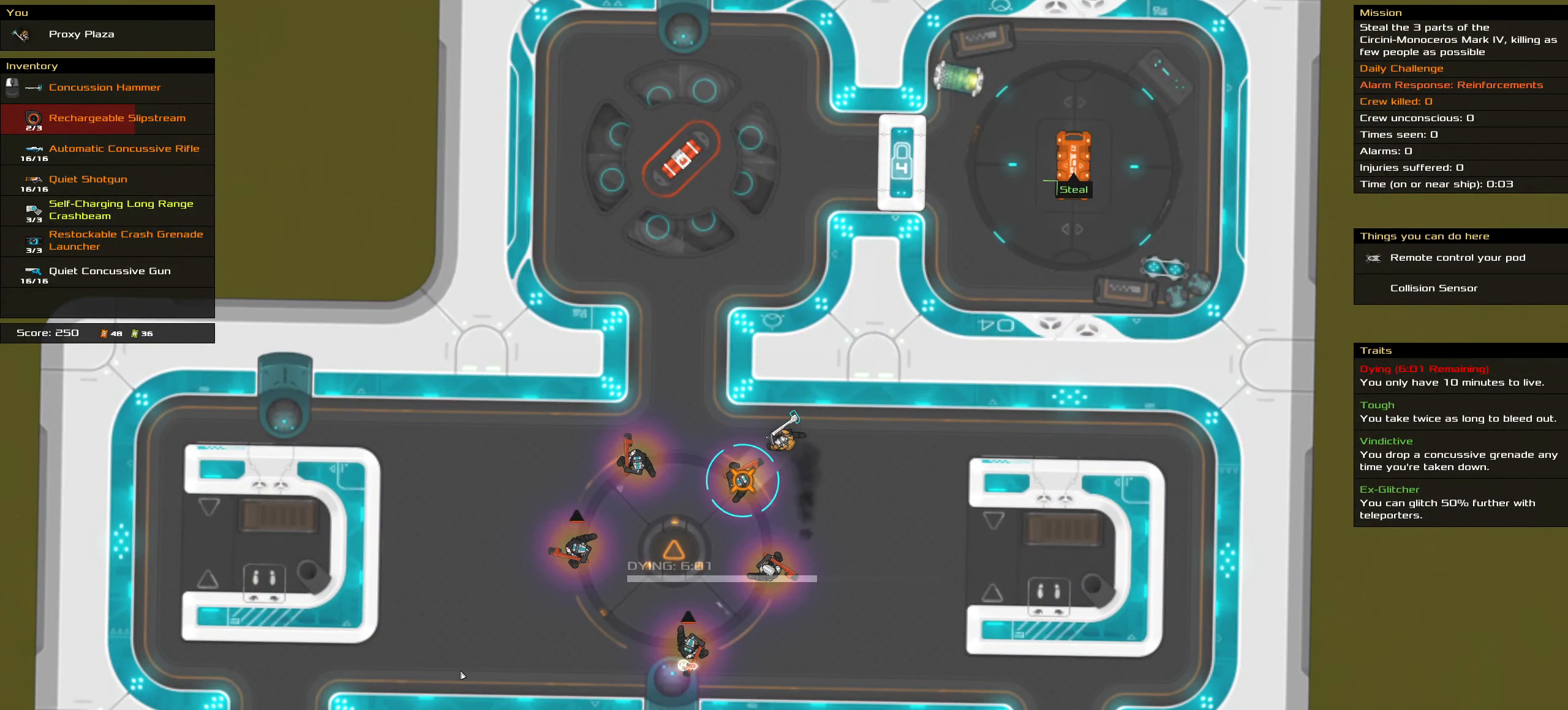
{"keys": ["ctrl_l", "space"], "mouse": [], "events": [[333, "mouse_left", "up"], [433, "space", "down"]]}
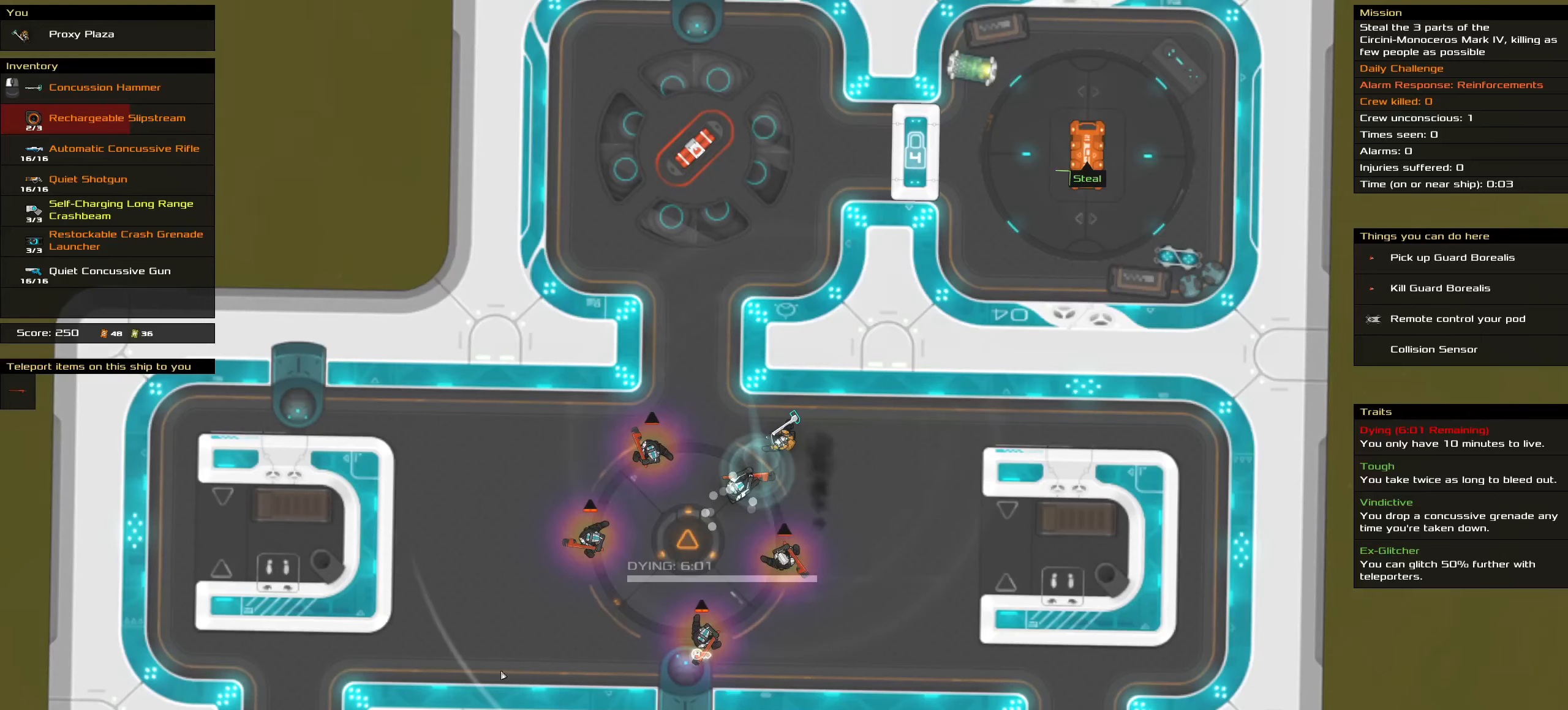
{"keys": [], "mouse": [], "events": [[67, "space", "up"], [117, "ctrl_l", "up"]]}
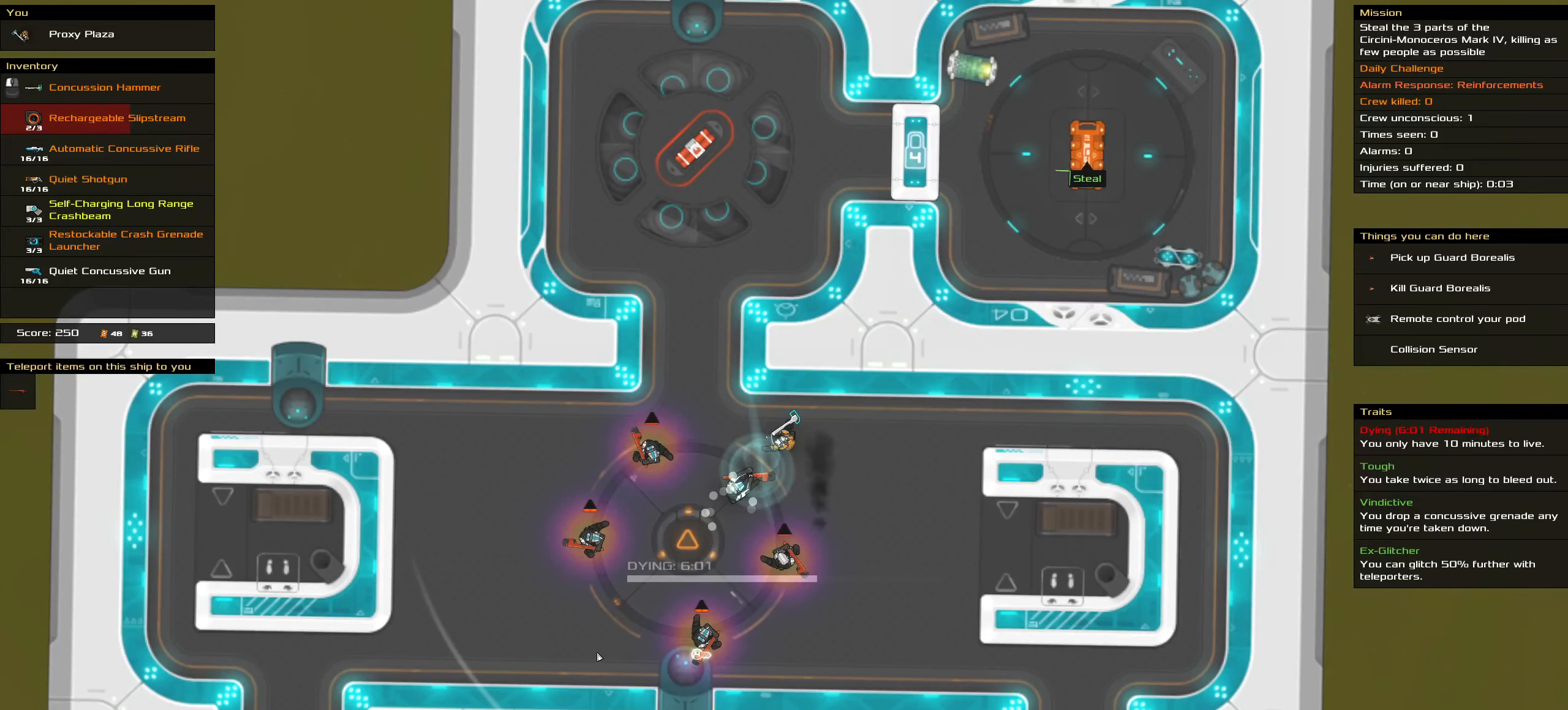
{"keys": [], "mouse": [], "events": []}
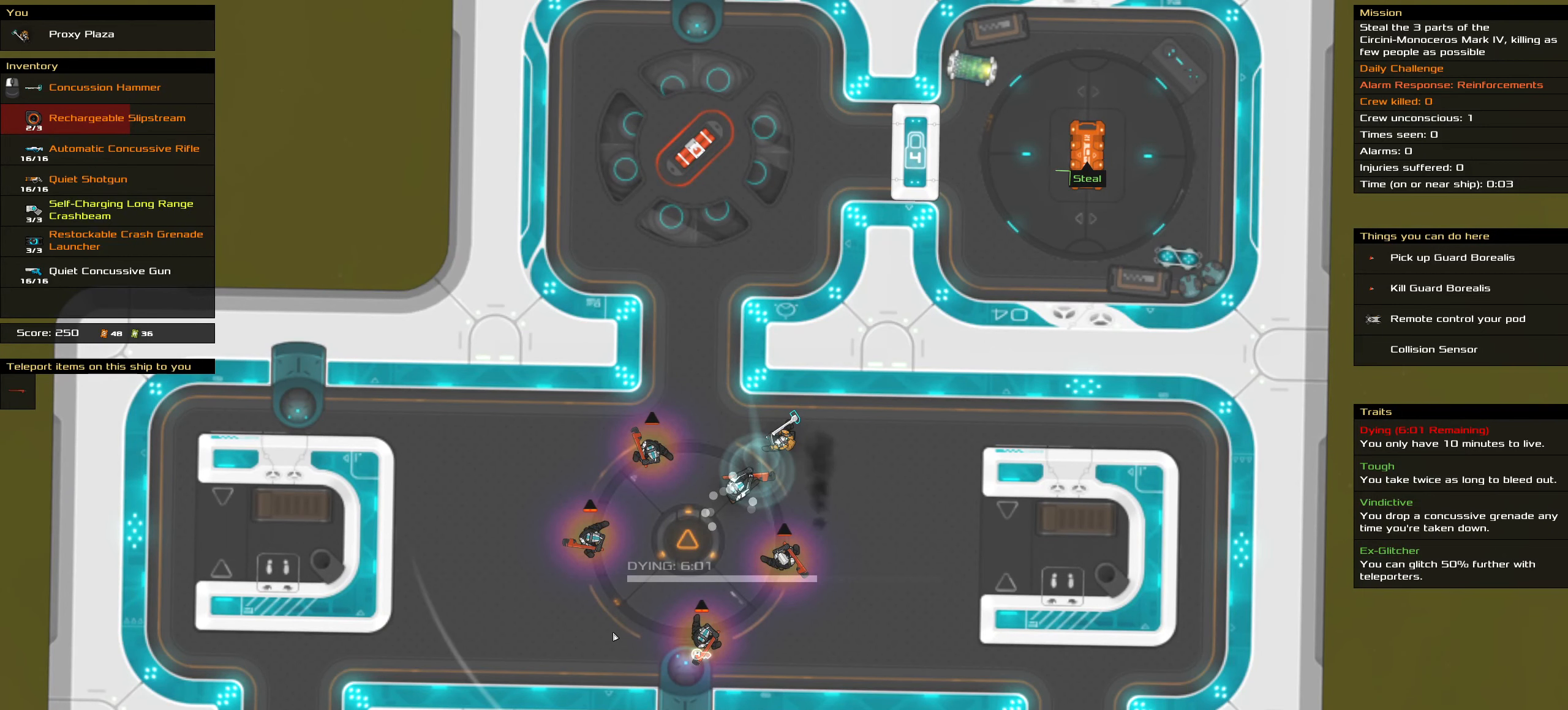
{"keys": [], "mouse": [], "events": []}
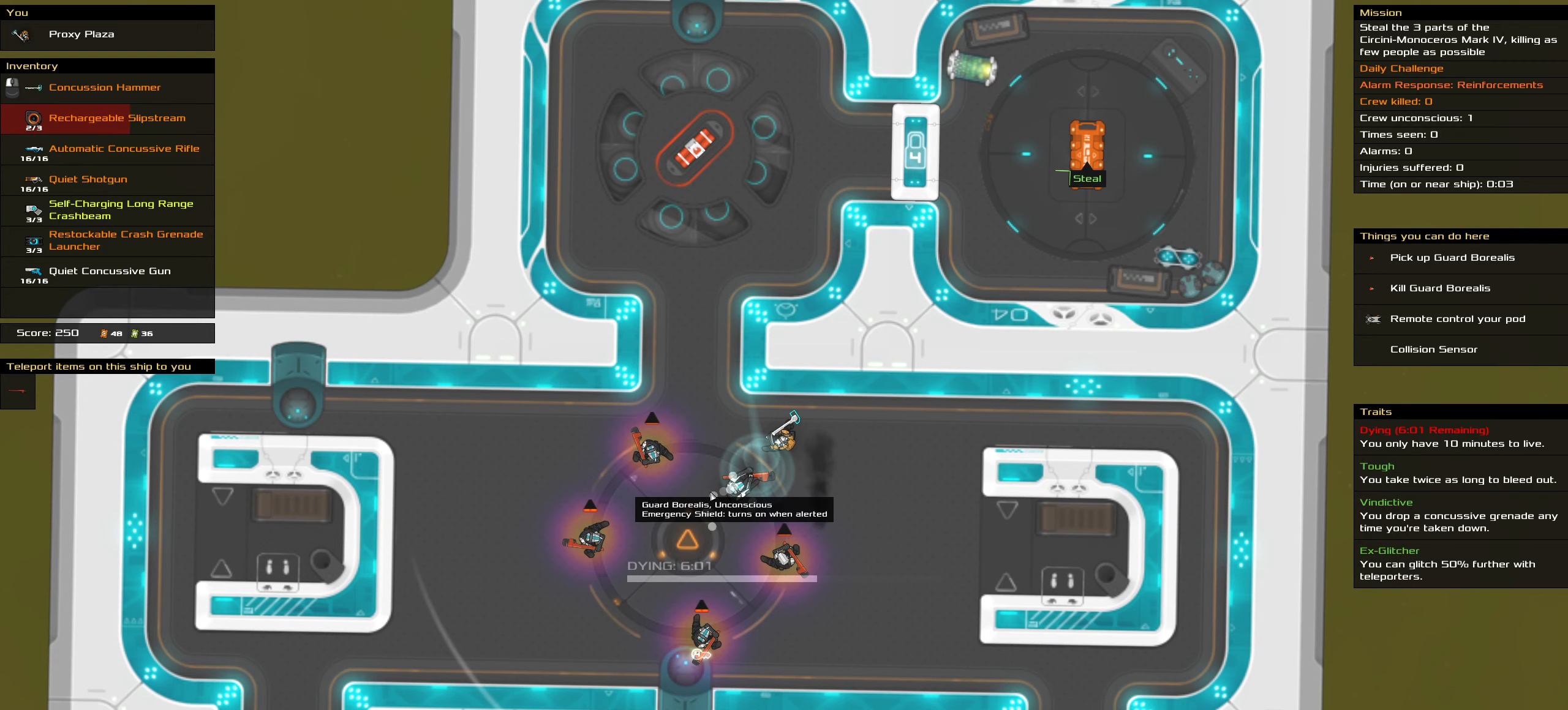
{"keys": [], "mouse": [], "events": []}
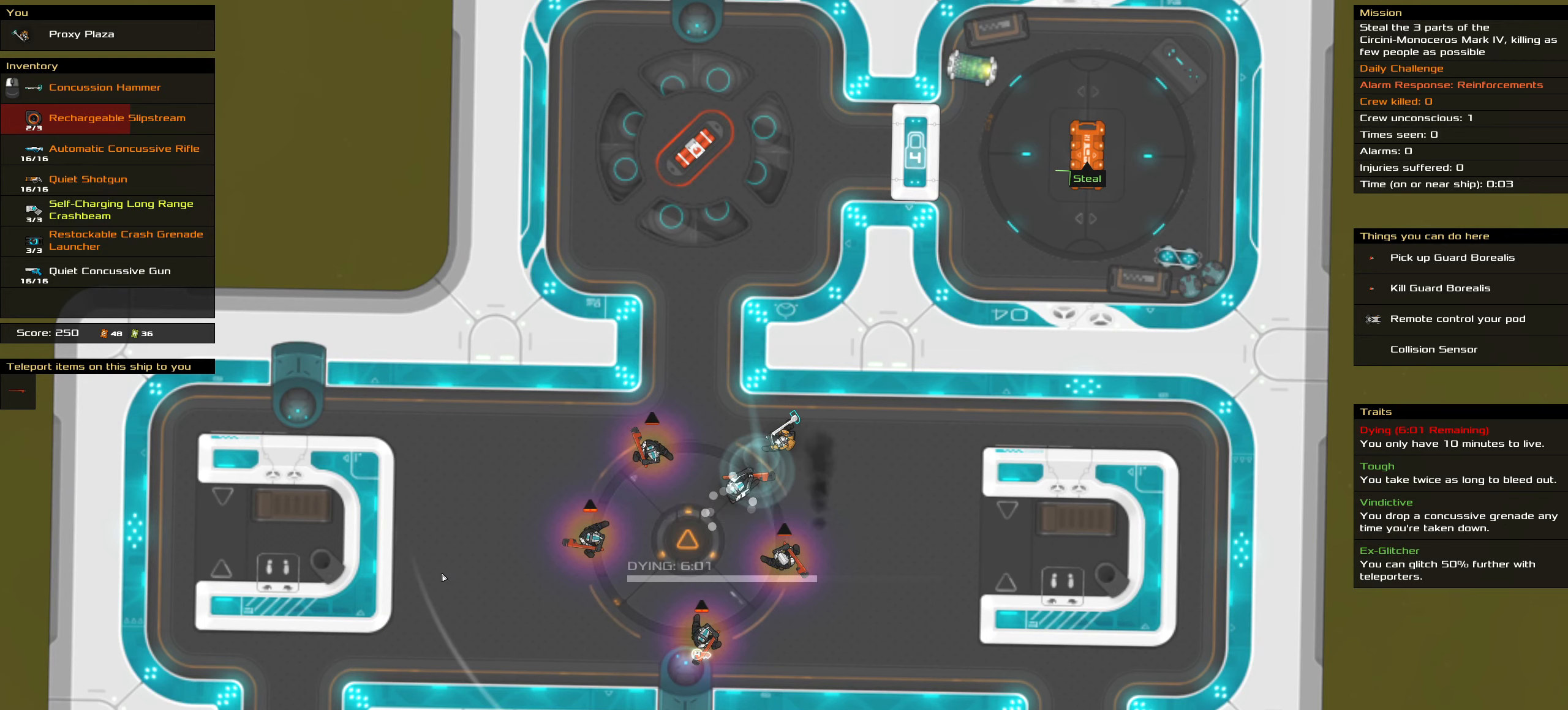
{"keys": [], "mouse": [], "events": []}
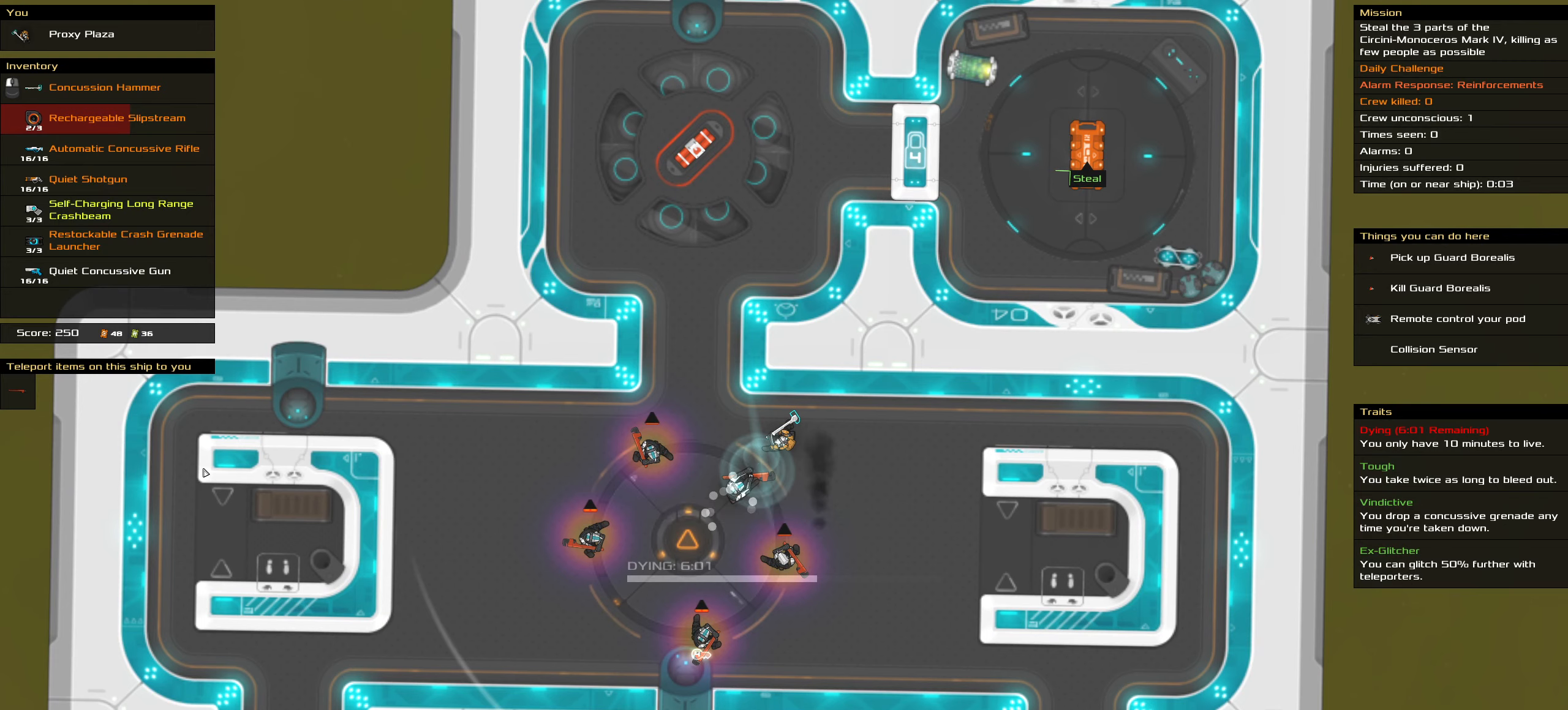
{"keys": [], "mouse": [], "events": []}
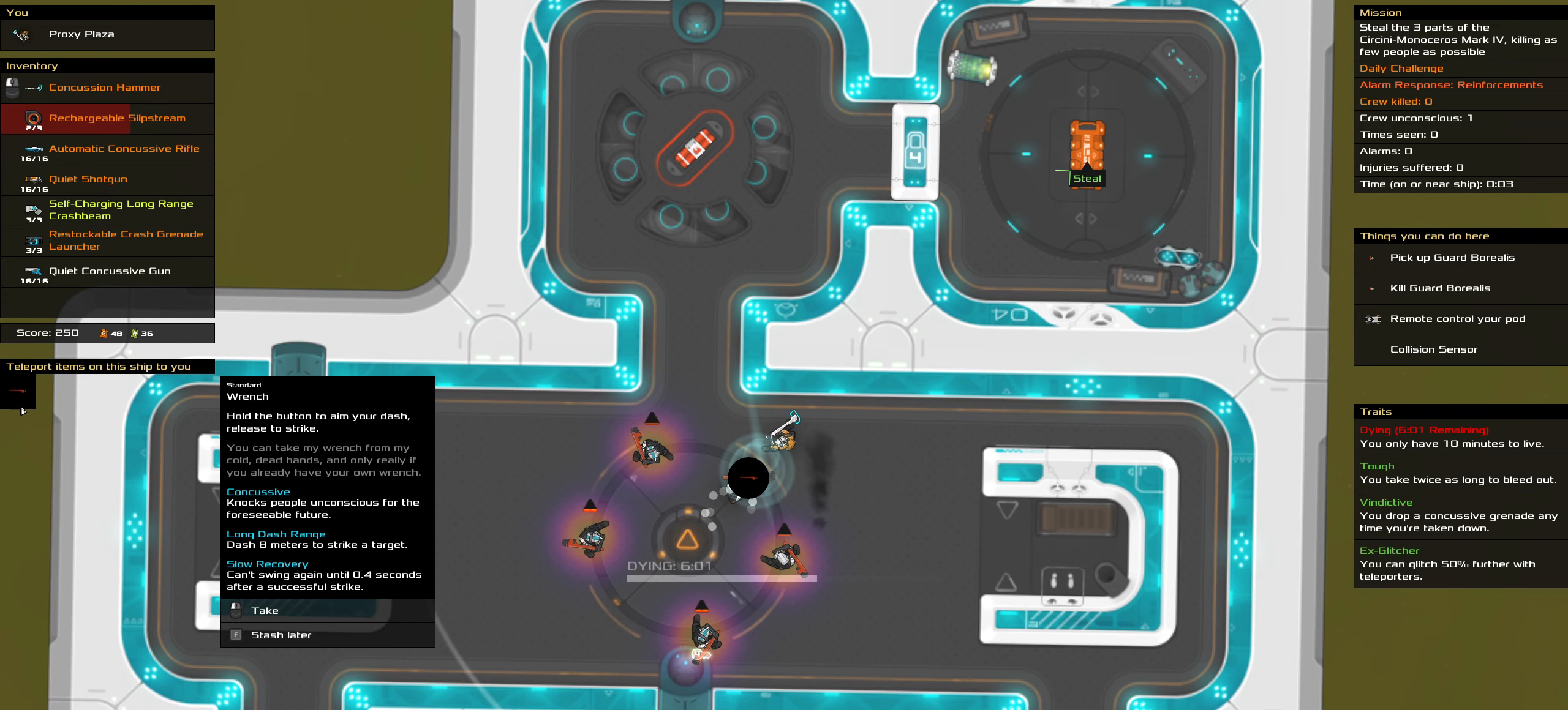
{"keys": [], "mouse": [], "events": [[250, "mouse_left", "down"], [350, "mouse_left", "up"]]}
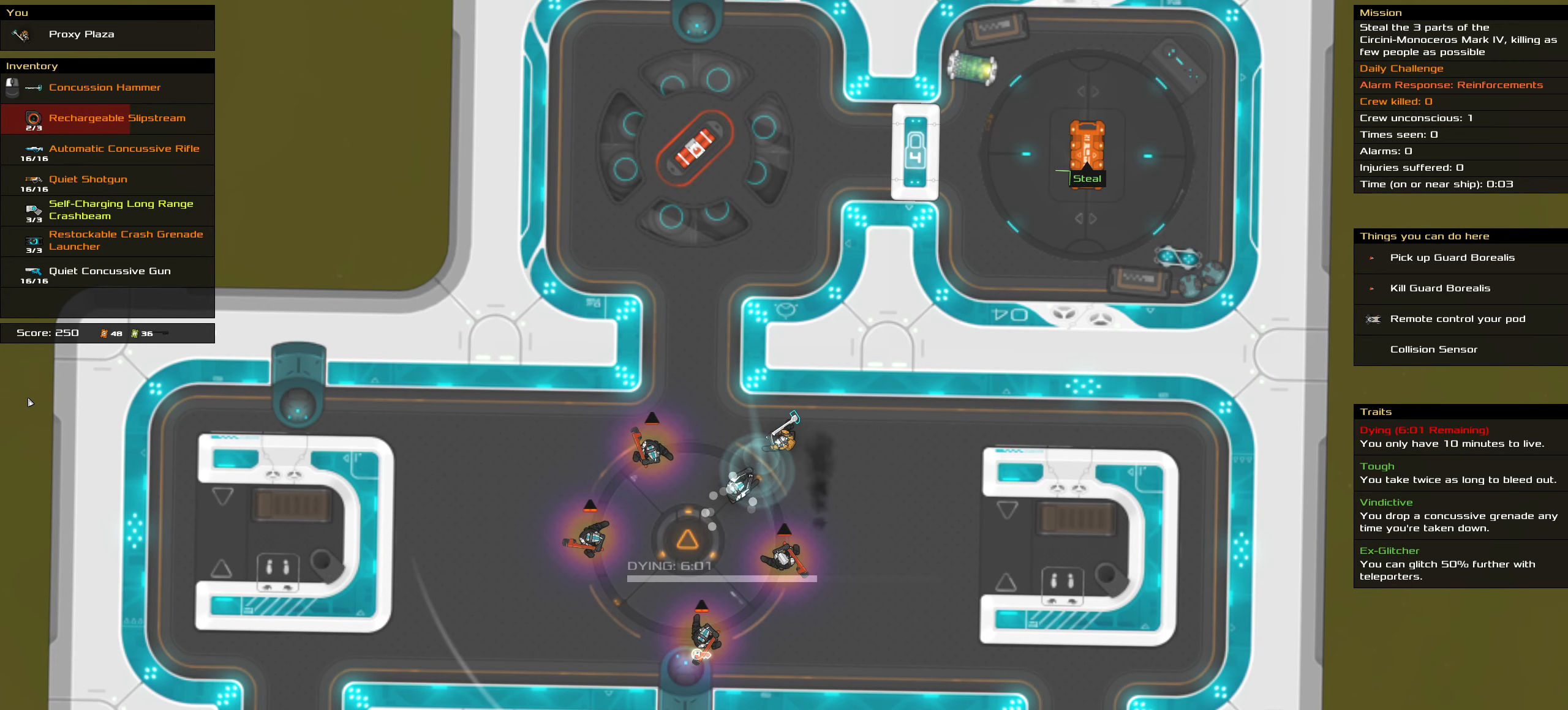
{"keys": [], "mouse": [], "events": []}
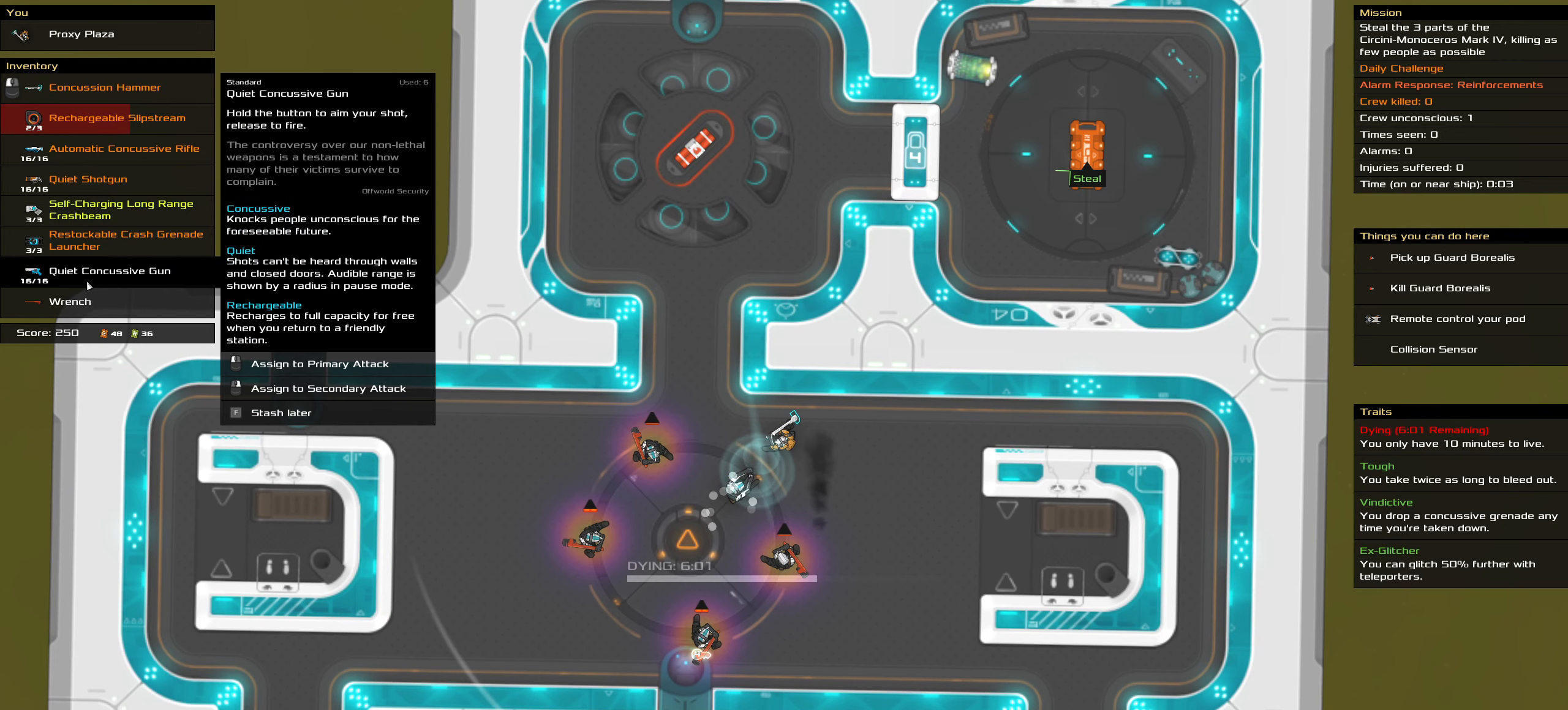
{"keys": [], "mouse": [], "events": [[334, "mouse_left", "down"], [434, "mouse_left", "up"]]}
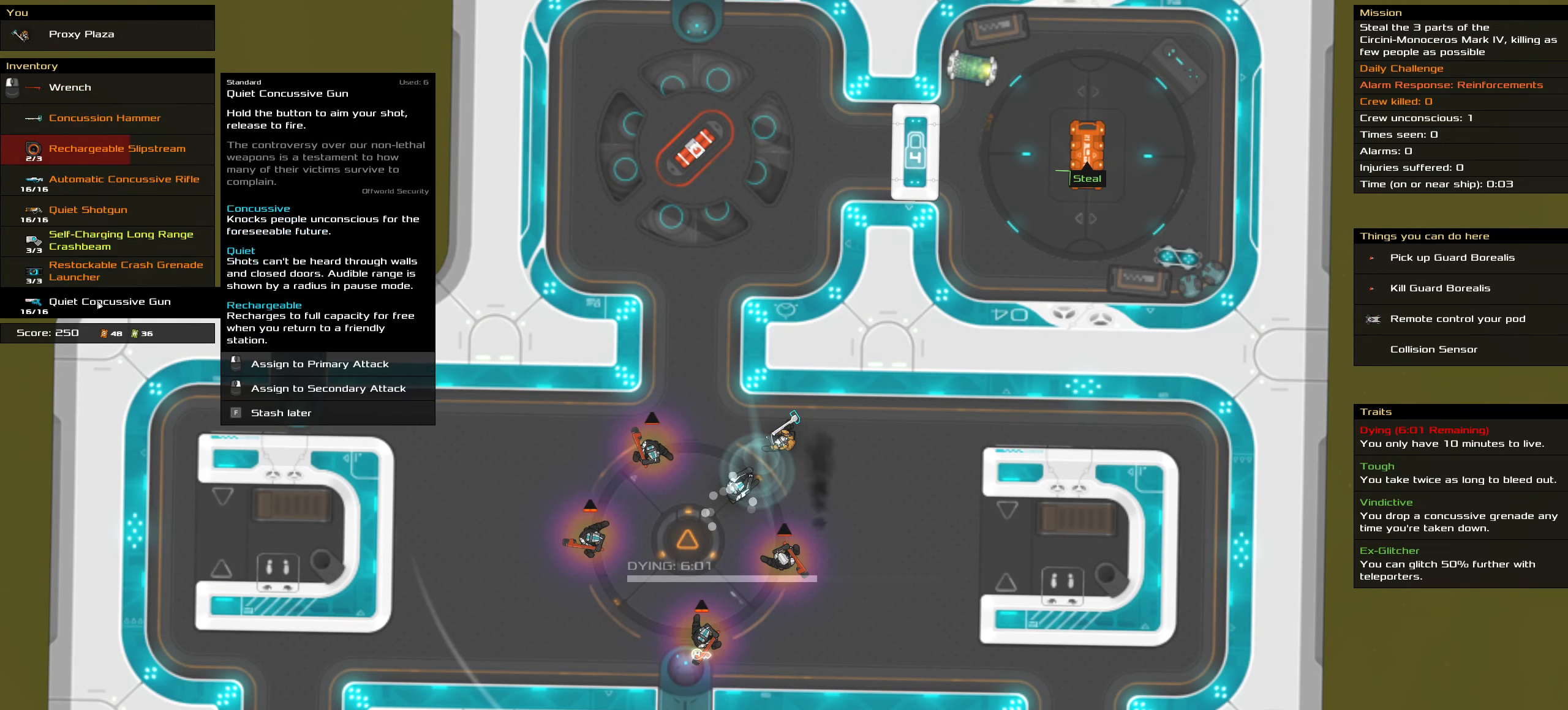
{"keys": [], "mouse": [], "events": []}
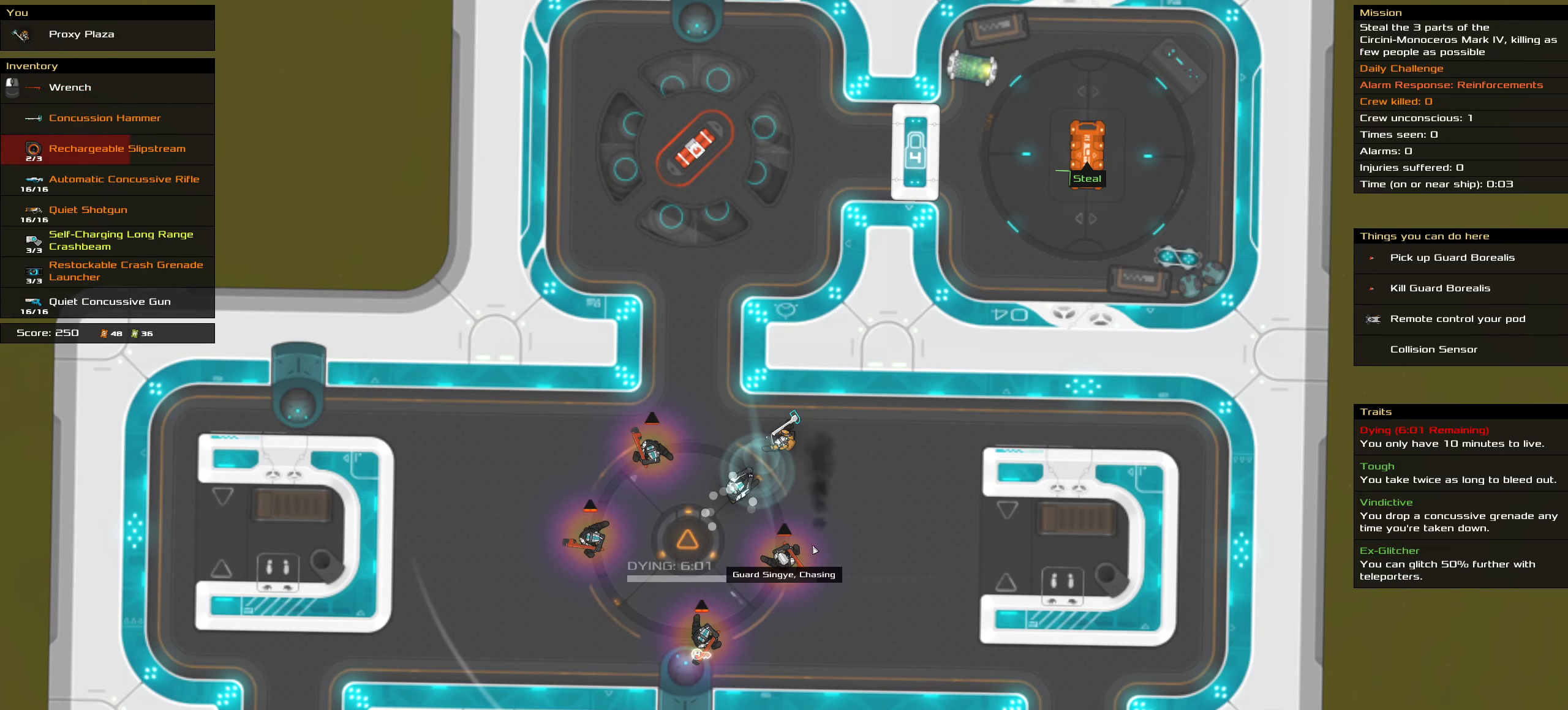
{"keys": [], "mouse": [], "events": []}
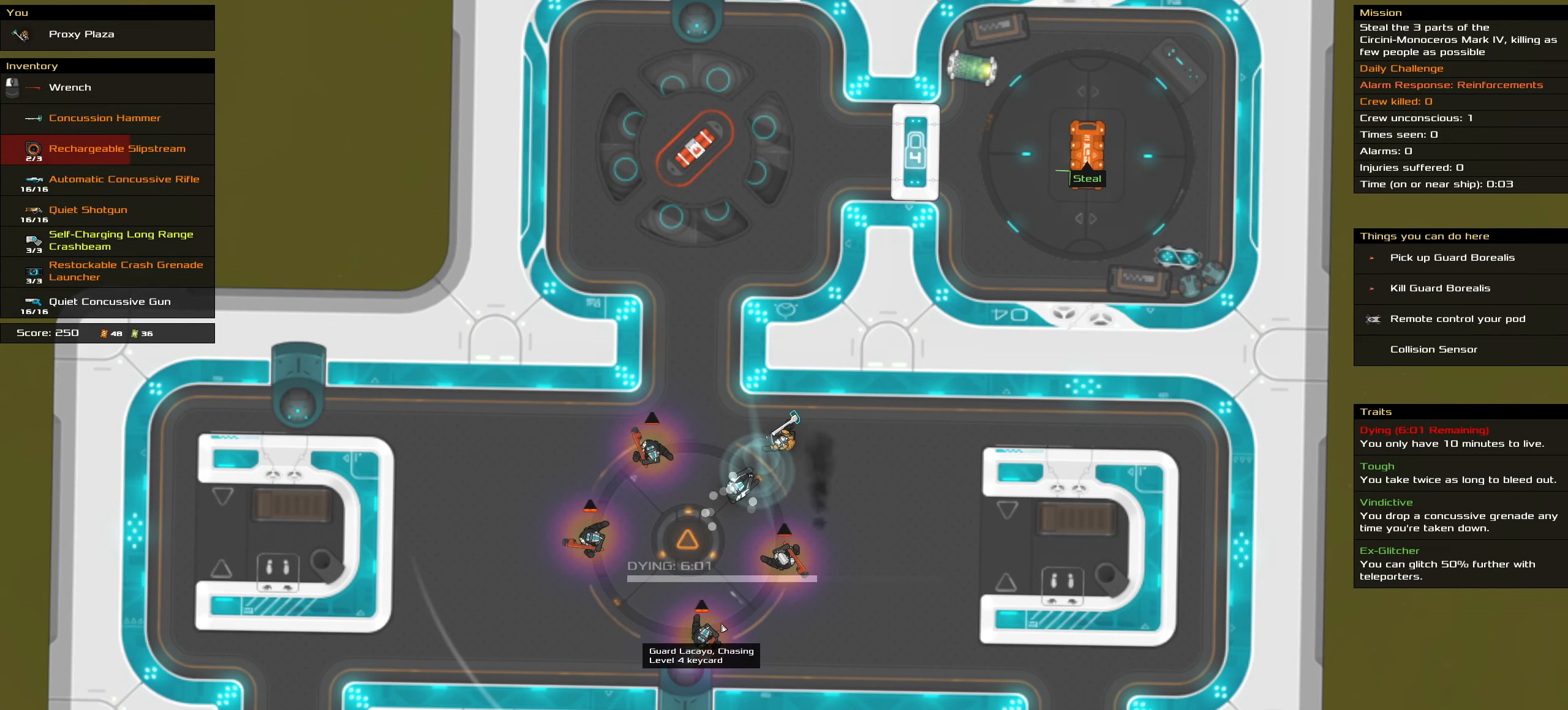
{"keys": [], "mouse": [], "events": []}
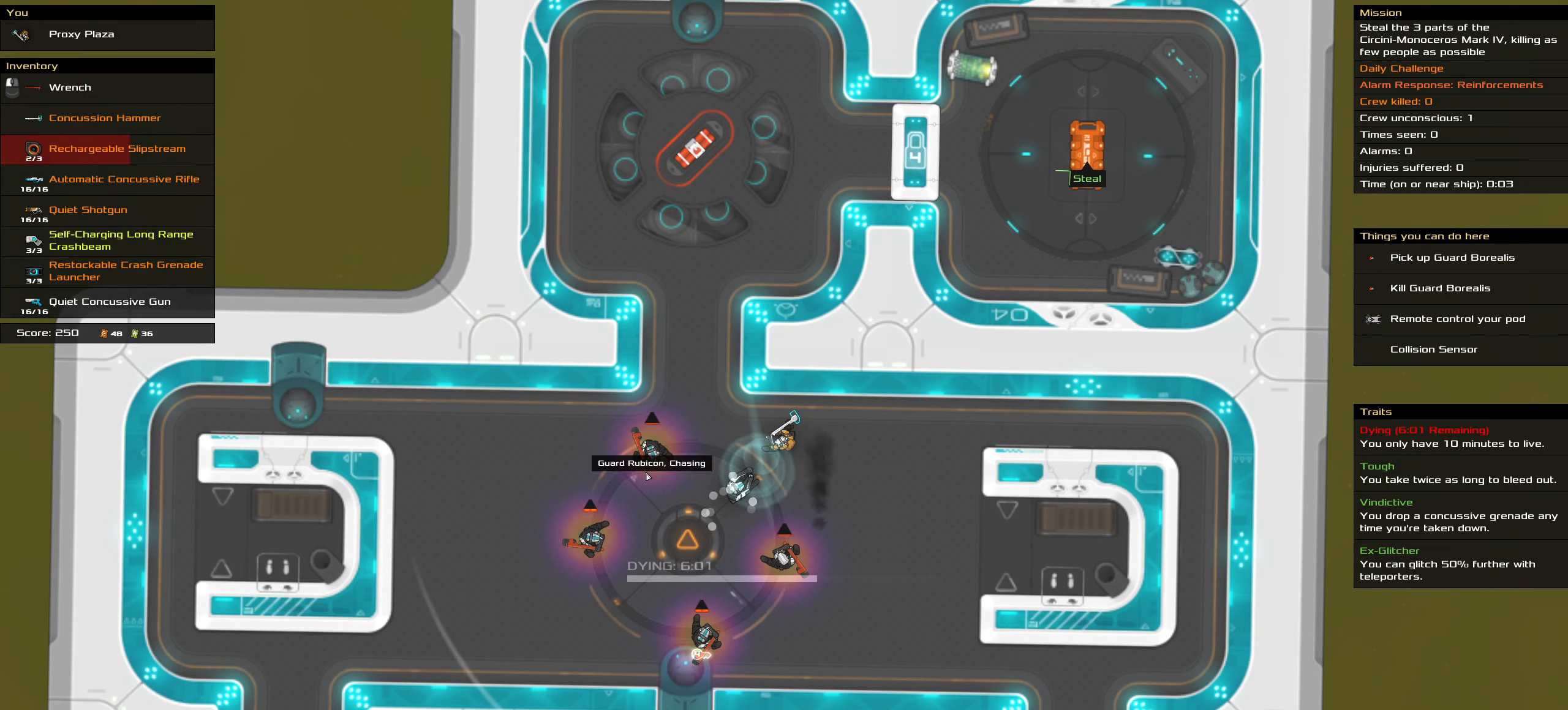
{"keys": [], "mouse": [], "events": []}
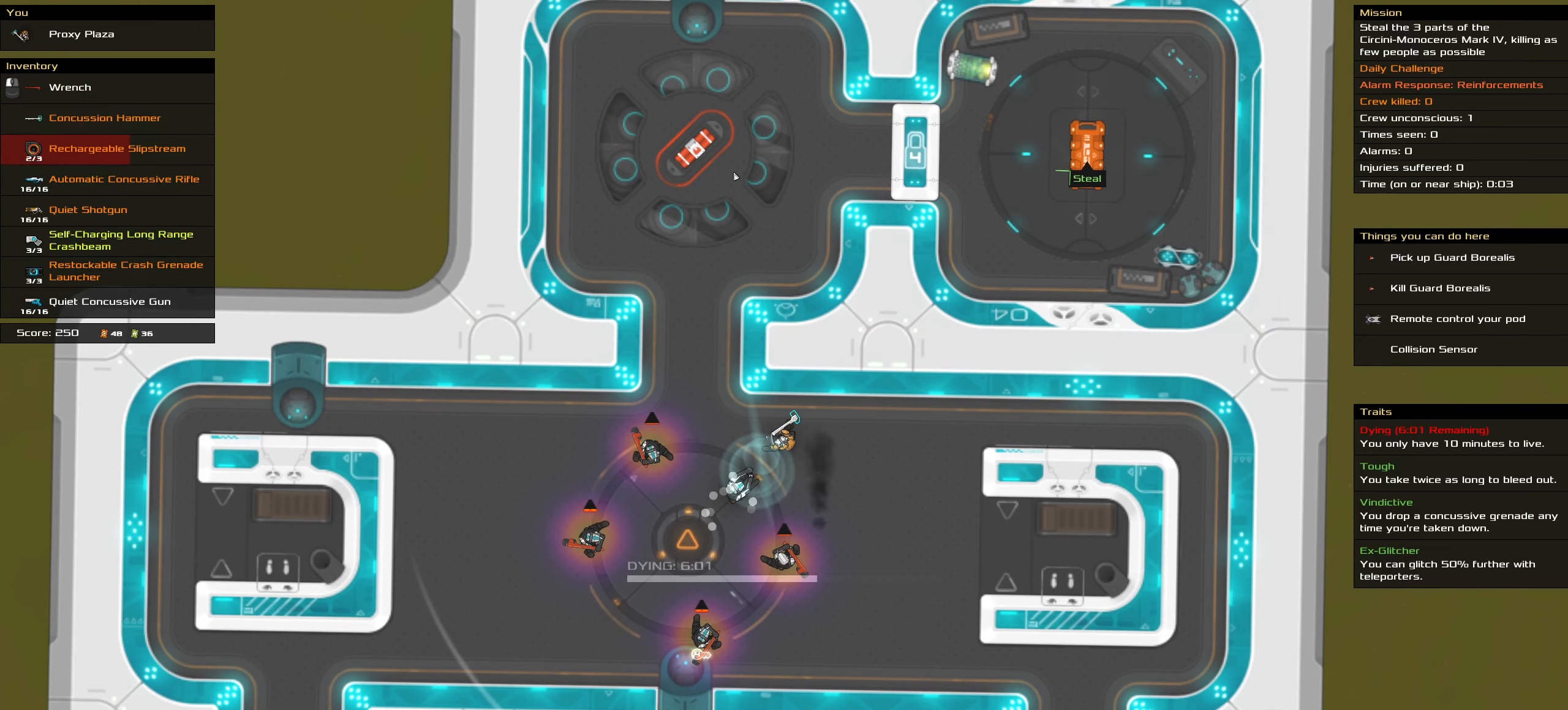
{"keys": [], "mouse": [], "events": []}
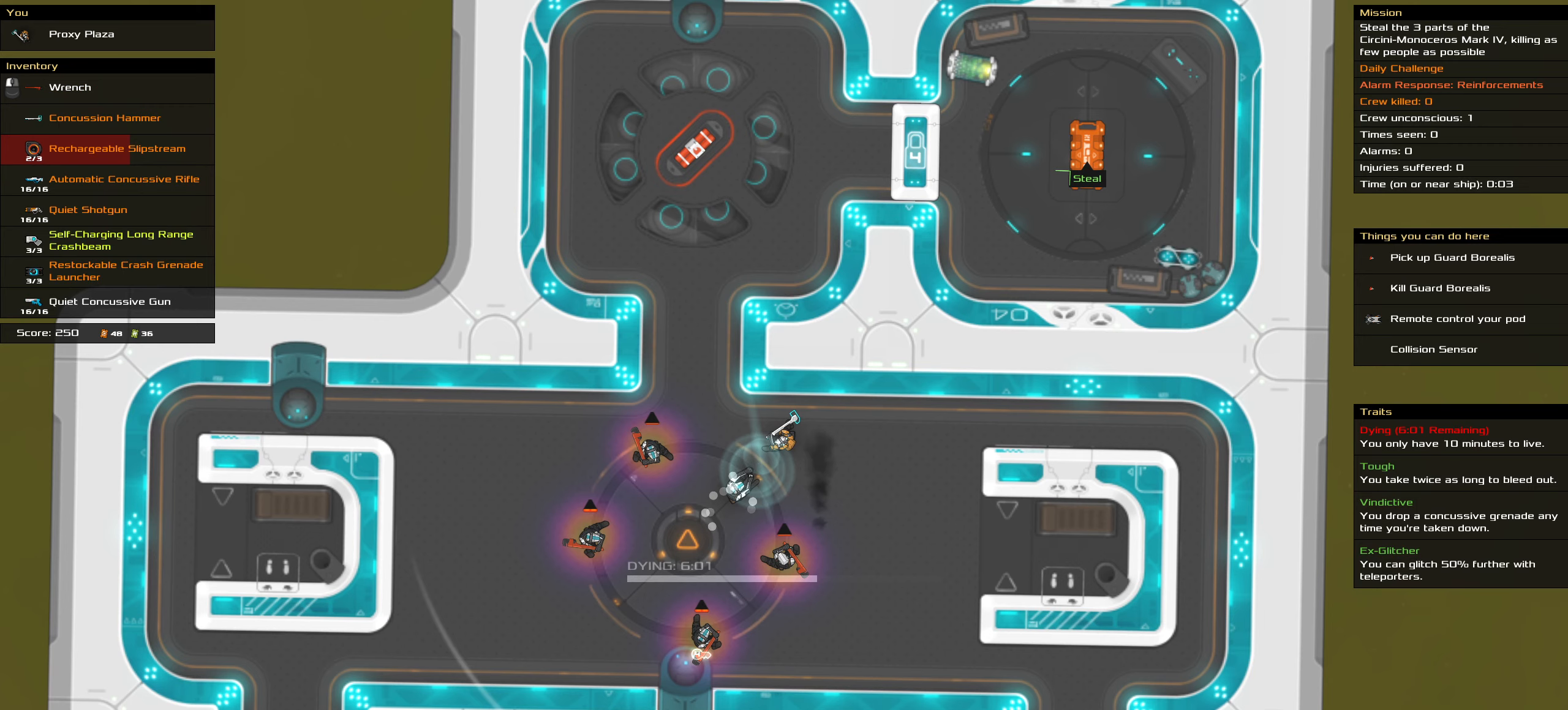
{"keys": [], "mouse": [], "events": []}
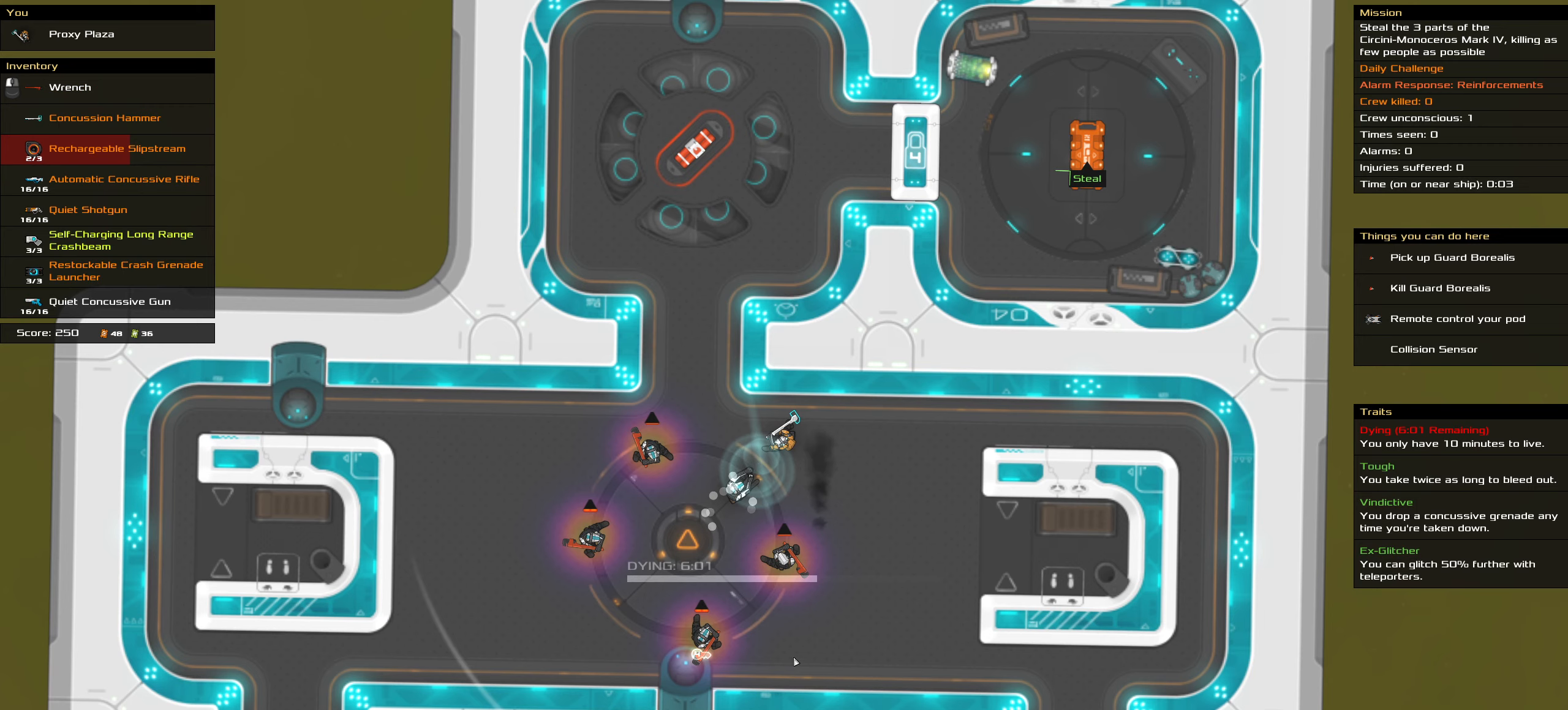
{"keys": [], "mouse": [], "events": []}
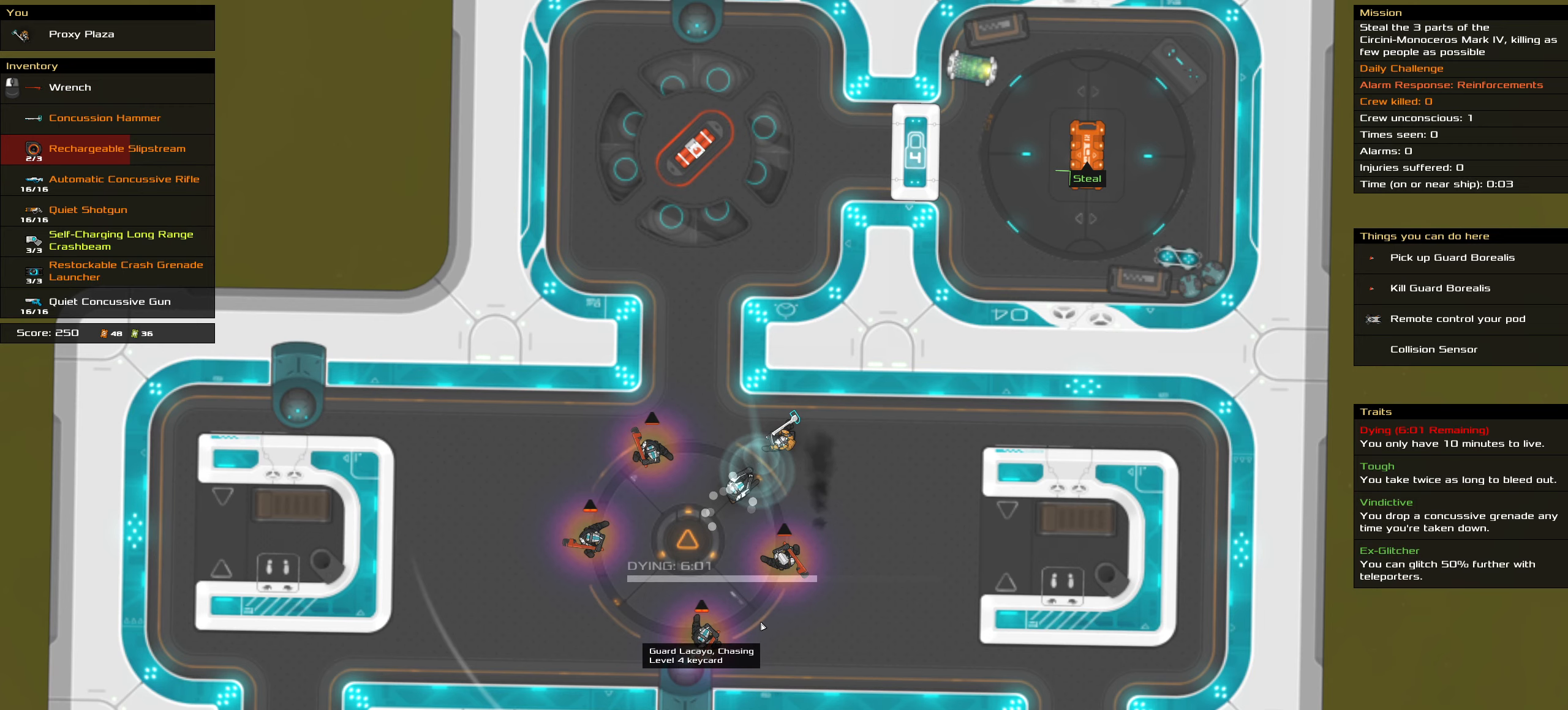
{"keys": ["ctrl_l"], "mouse": ["left"], "events": [[133, "ctrl_l", "down"], [233, "mouse_left", "down"]]}
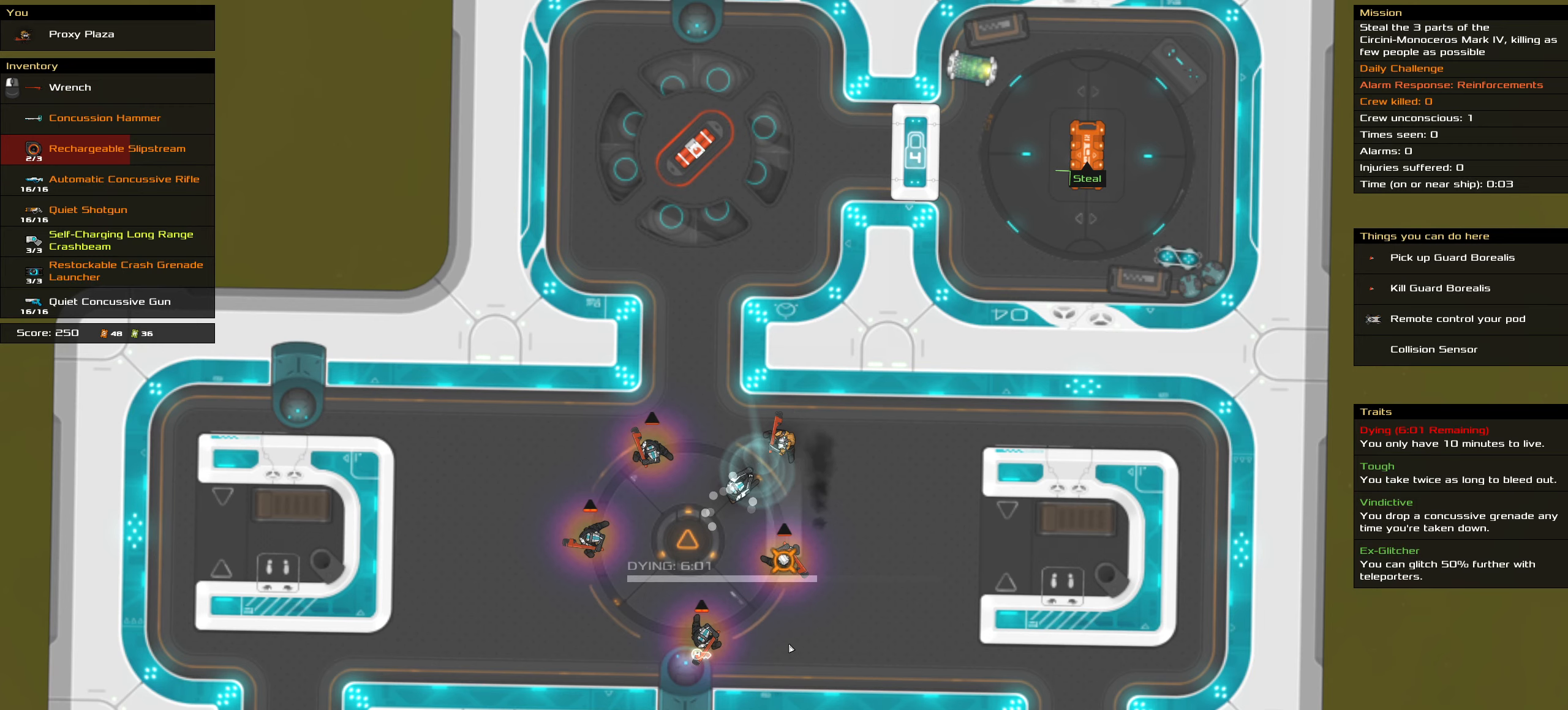
{"keys": ["ctrl_l"], "mouse": ["left"], "events": []}
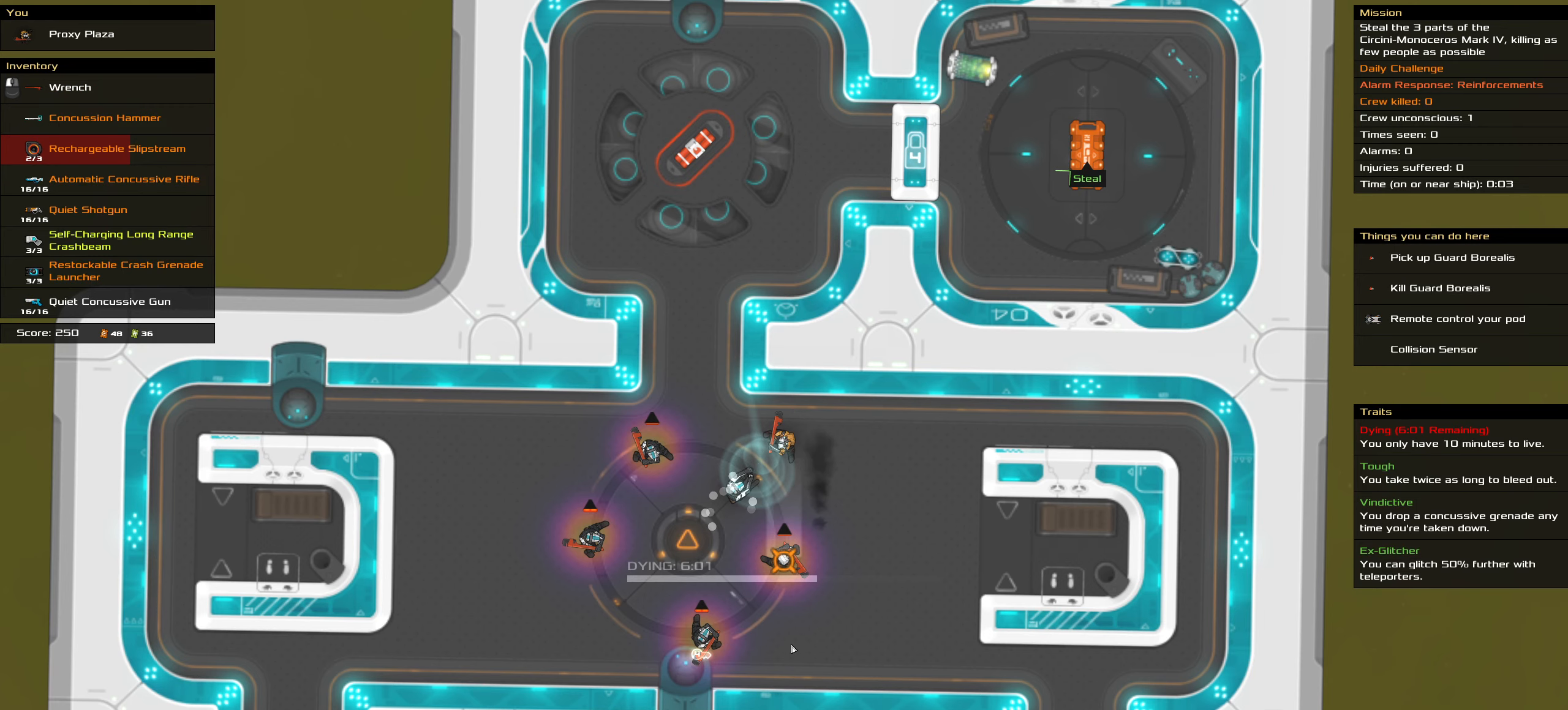
{"keys": ["ctrl_l"], "mouse": ["left"], "events": []}
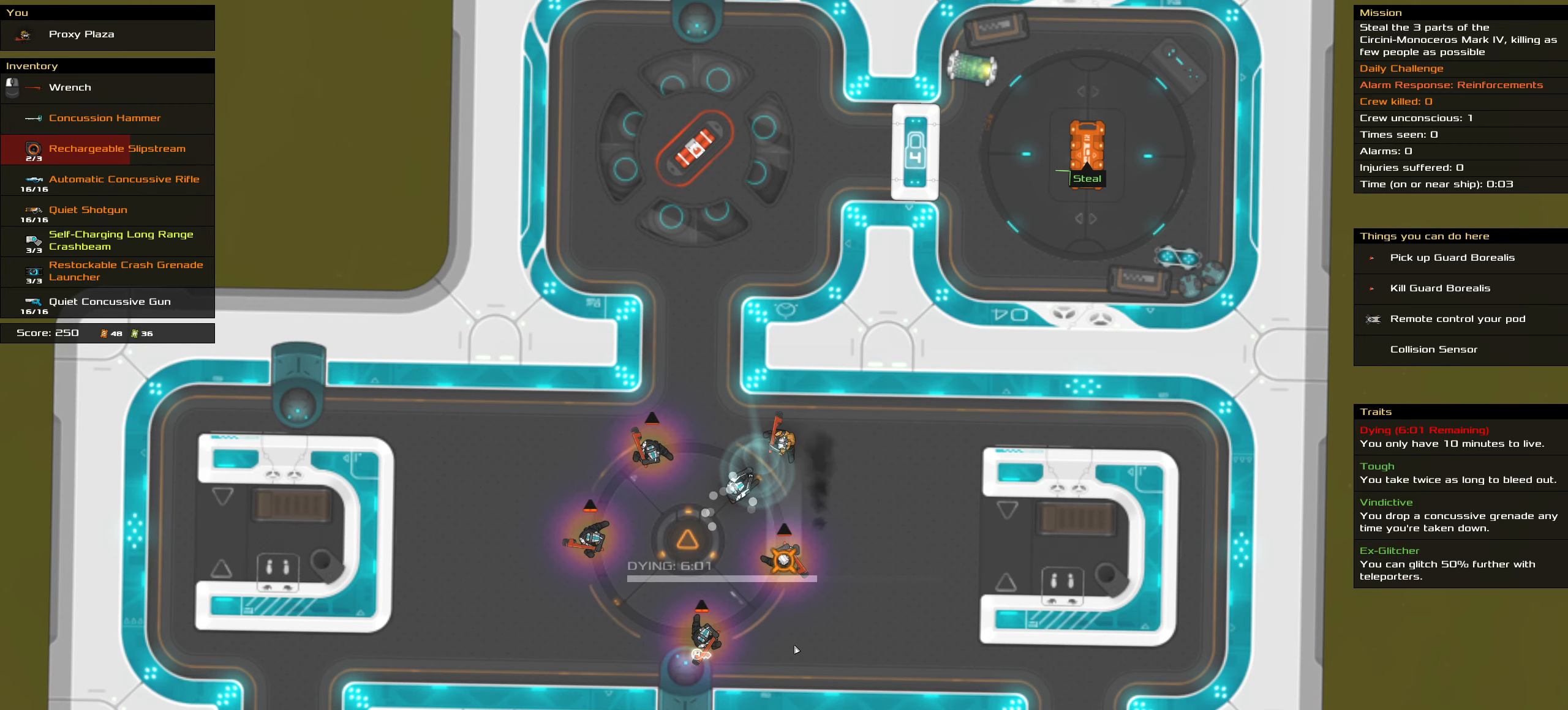
{"keys": ["ctrl_l", "space"], "mouse": [], "events": [[216, "mouse_left", "up"], [416, "space", "down"]]}
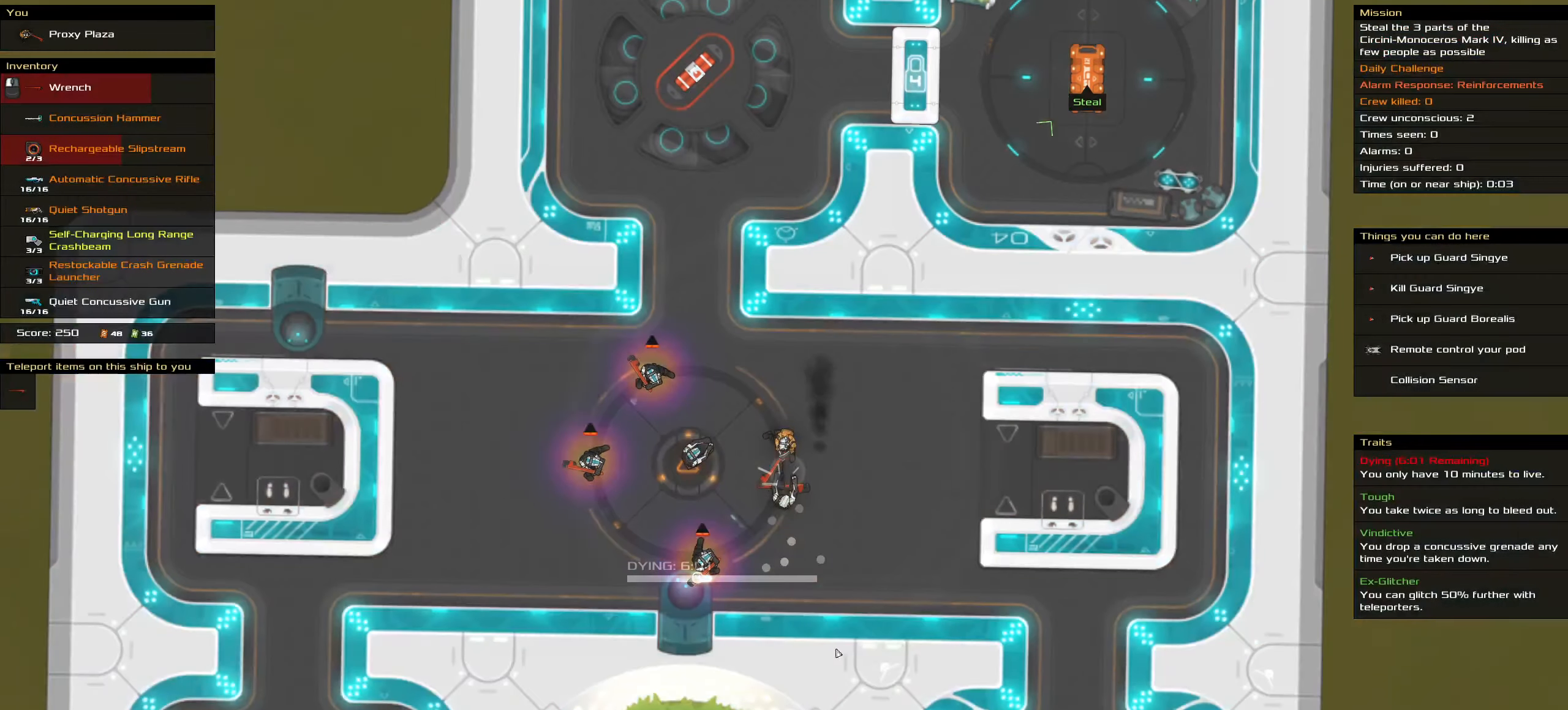
{"keys": [], "mouse": [], "events": [[50, "space", "up"], [100, "ctrl_l", "up"]]}